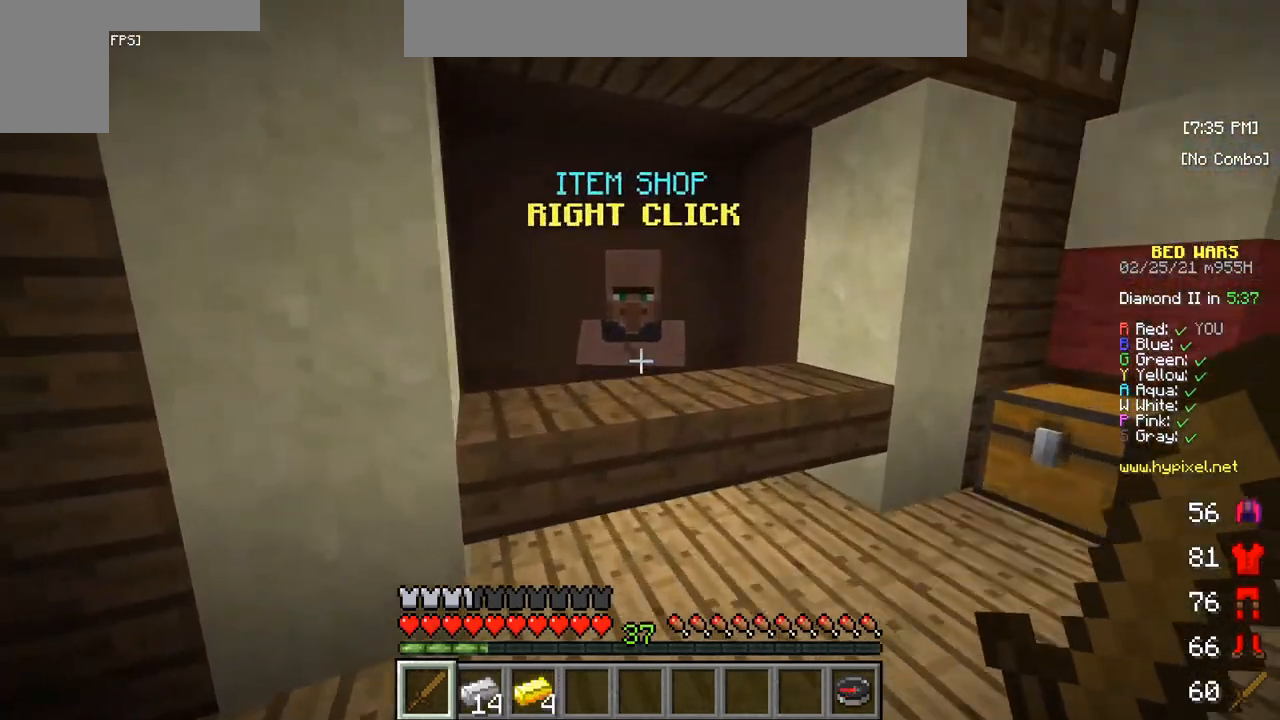
Gameplay with keyboard and mouse; each line is a JSON object with the keys and mouse buttons held at the frame after it. "events" lists presses ("down") and releases ("up") of "a", "d", "s", "w", "mouse_left" and "mouse_right" between this image and that frame as [ms after this image, input, new state], when the widget could be followed in between. "mouse_left", "mouse_right" = the "left", "right" buttons of the "mouse" list. No other keys are recorded. Fast repeated clicks can show as one long hold. Mouse movement is not recorded.
{"keys": [], "mouse": [], "events": [[183, "mouse_right", "down"], [300, "mouse_right", "up"], [317, "w", "up"]]}
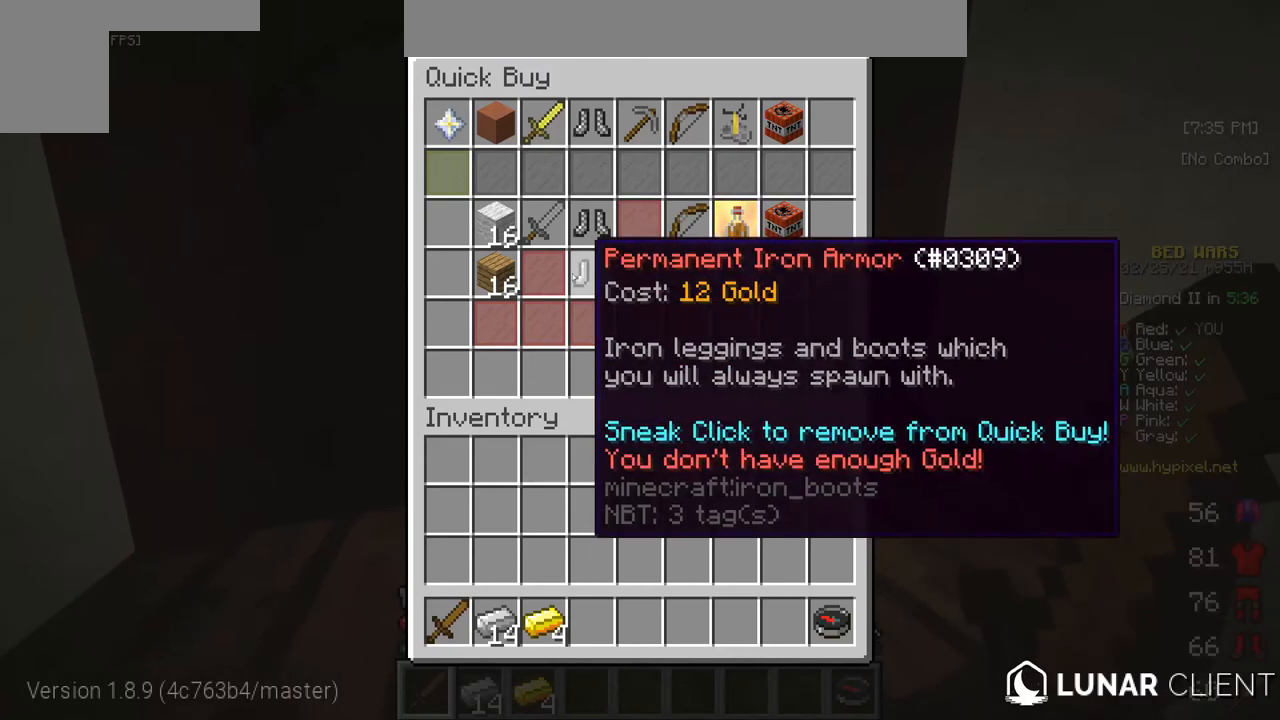
{"keys": [], "mouse": [], "events": []}
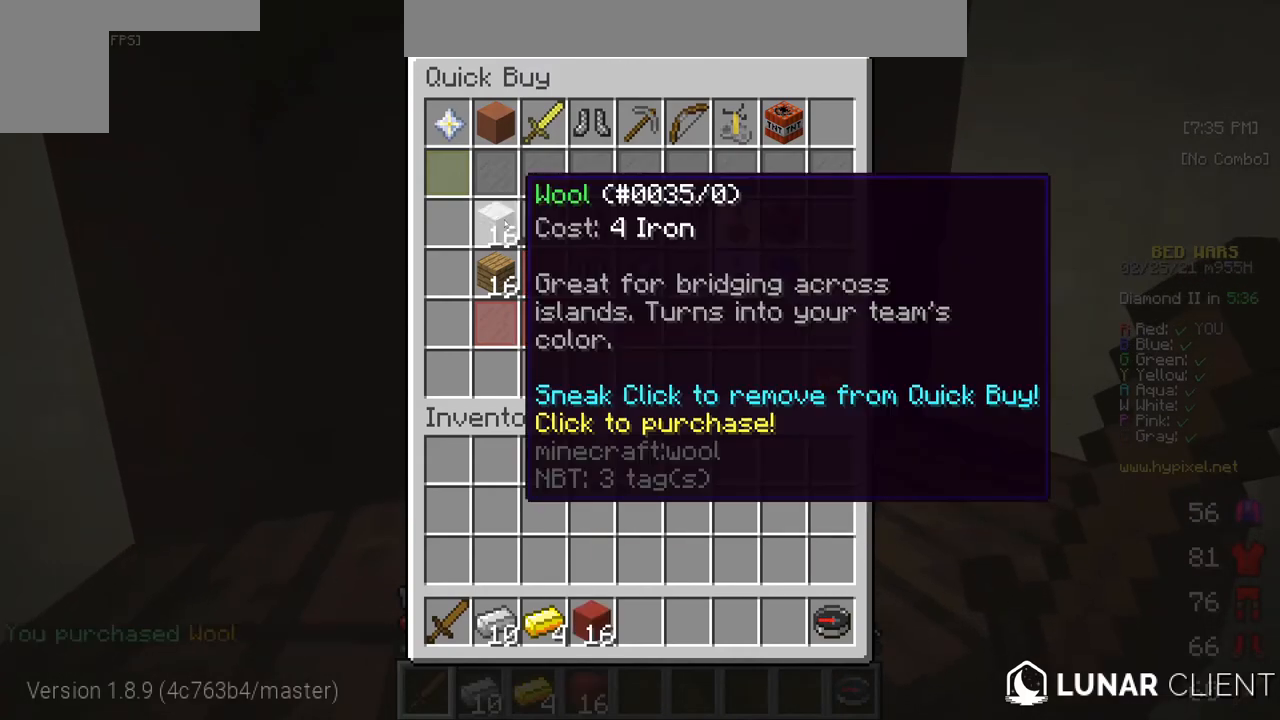
{"keys": [], "mouse": [], "events": []}
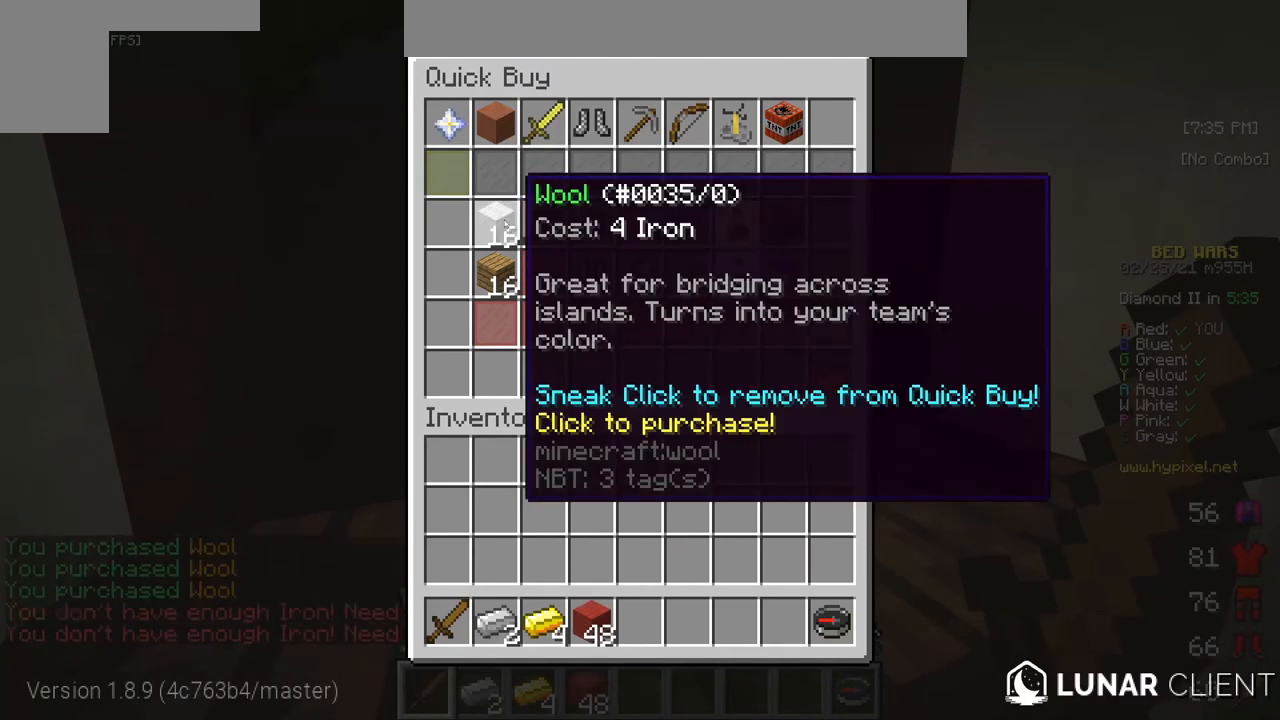
{"keys": [], "mouse": [], "events": []}
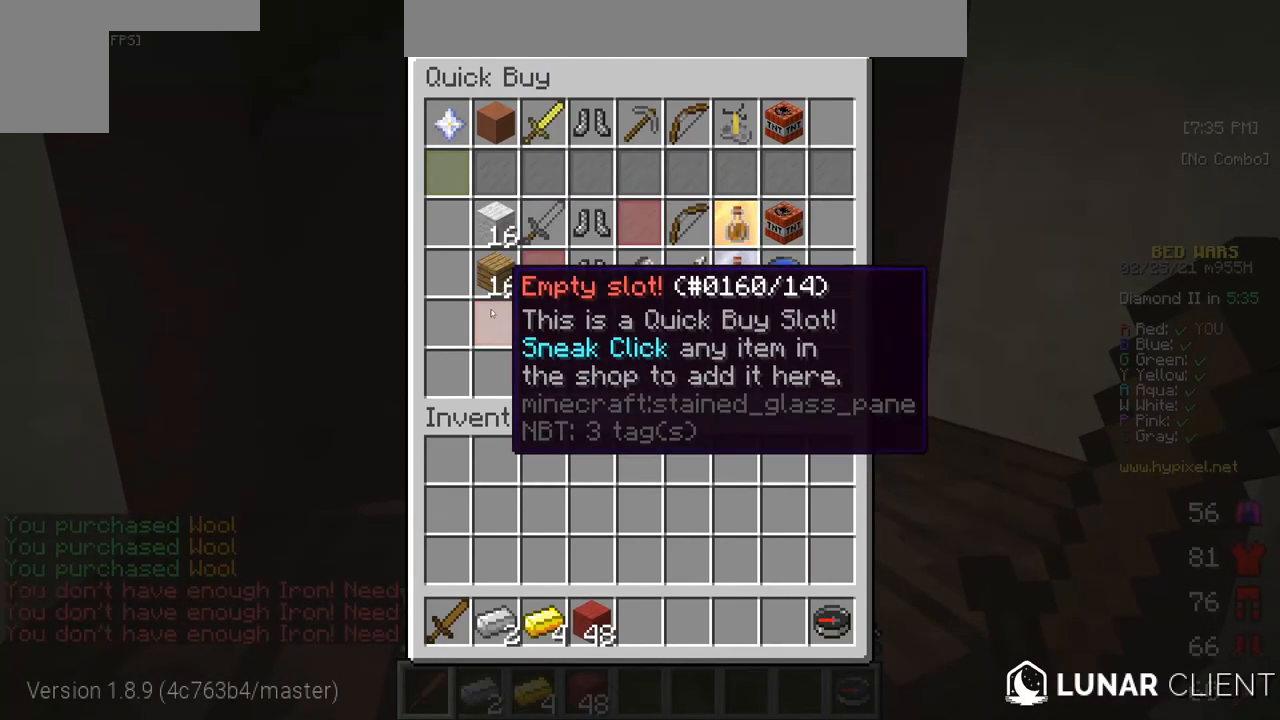
{"keys": [], "mouse": [], "events": []}
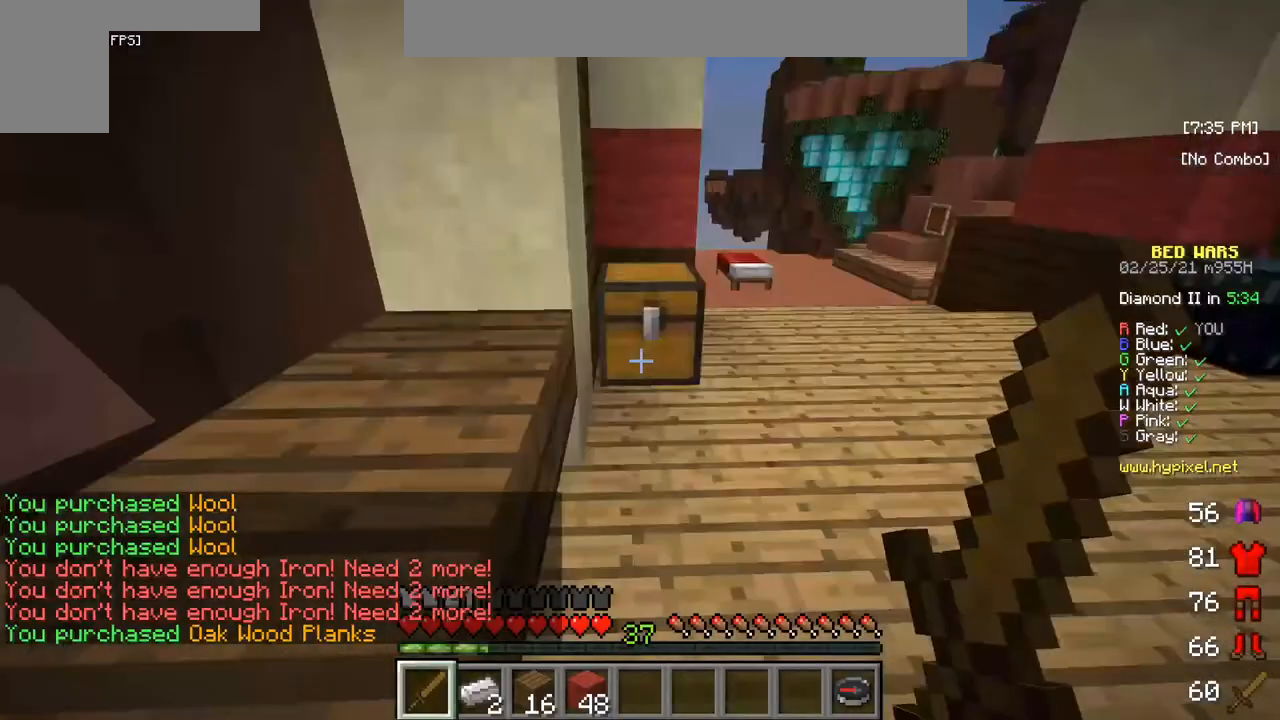
{"keys": ["w"], "mouse": [], "events": [[150, "w", "down"]]}
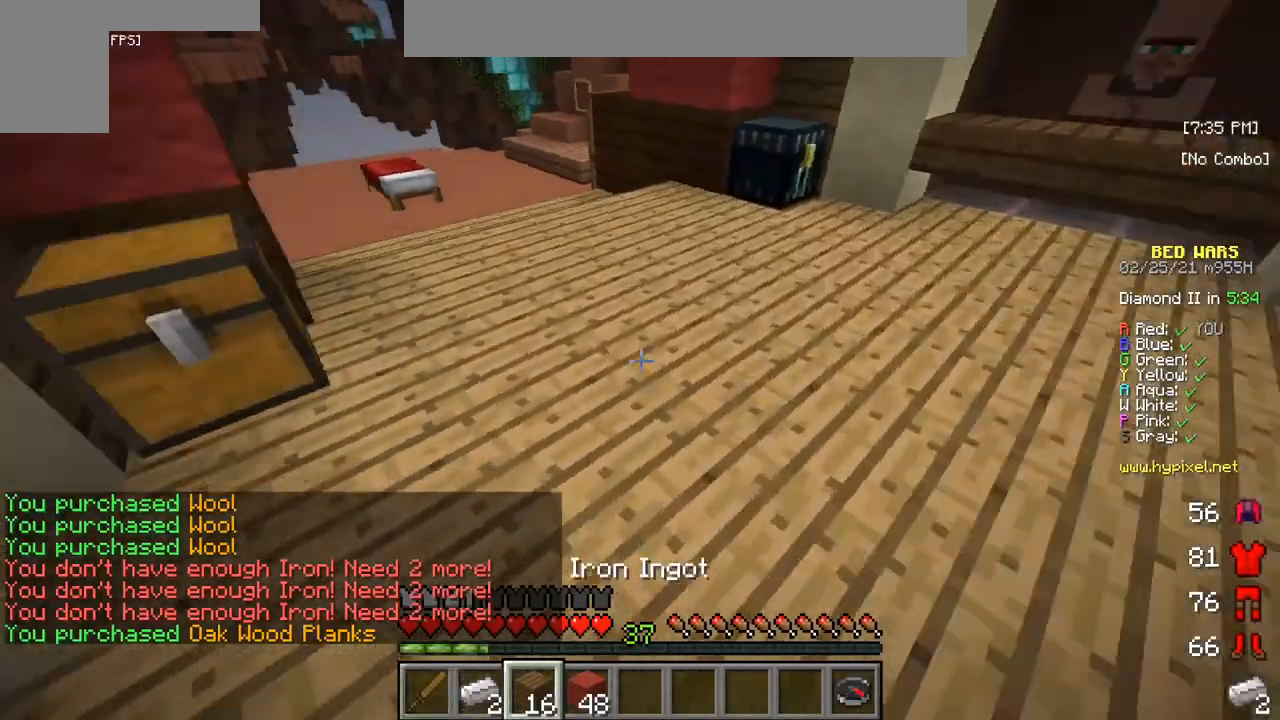
{"keys": ["w"], "mouse": [], "events": []}
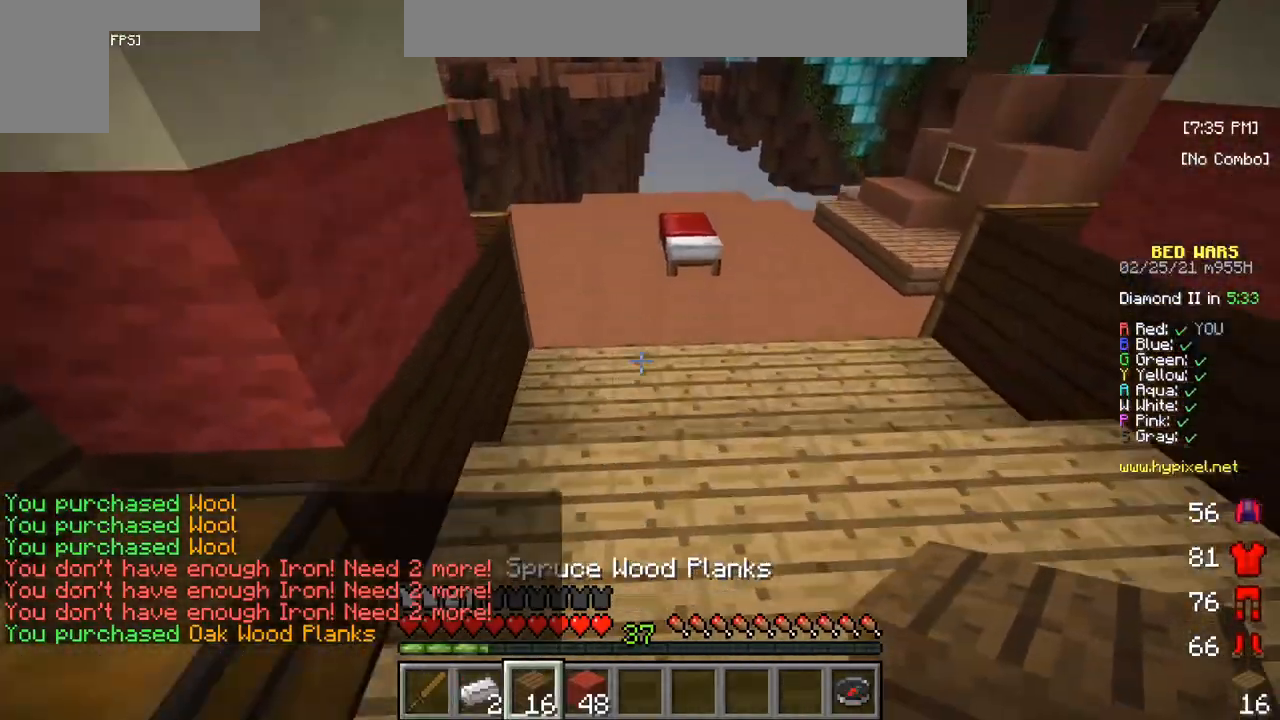
{"keys": ["w"], "mouse": [], "events": []}
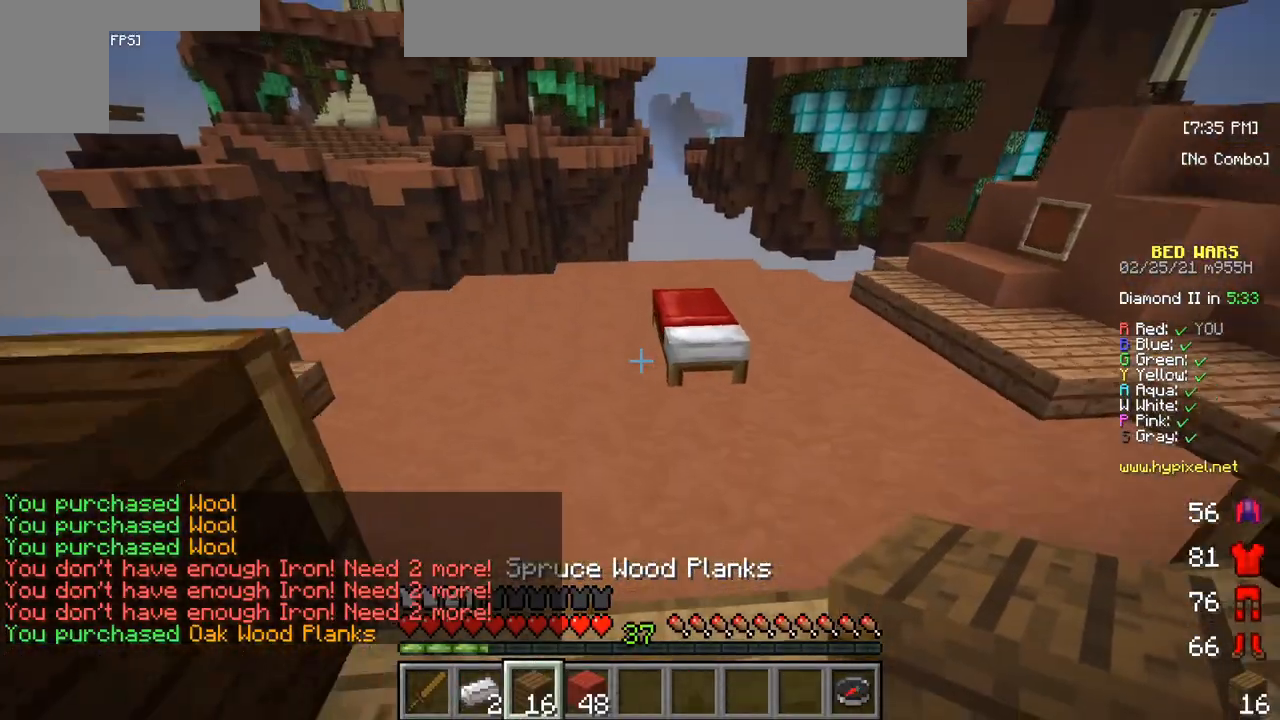
{"keys": [], "mouse": [], "events": [[467, "w", "up"]]}
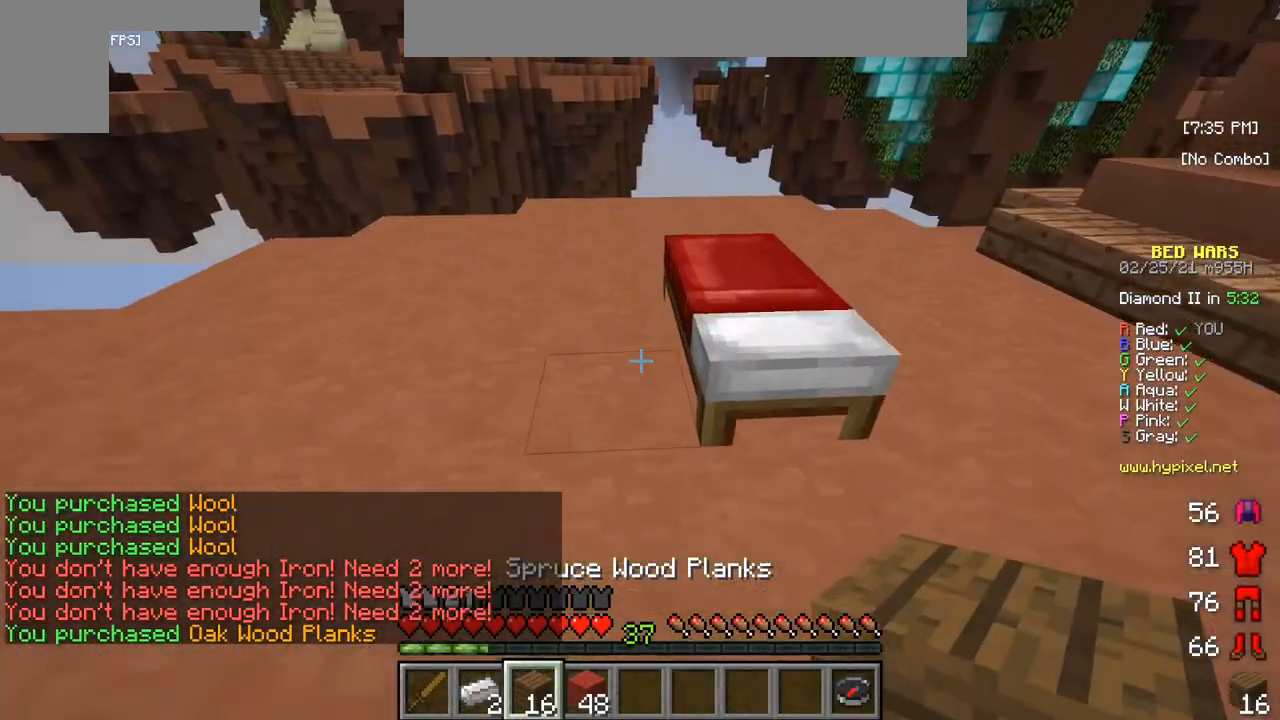
{"keys": ["d"], "mouse": [], "events": [[83, "mouse_right", "down"], [417, "mouse_right", "up"], [483, "d", "down"]]}
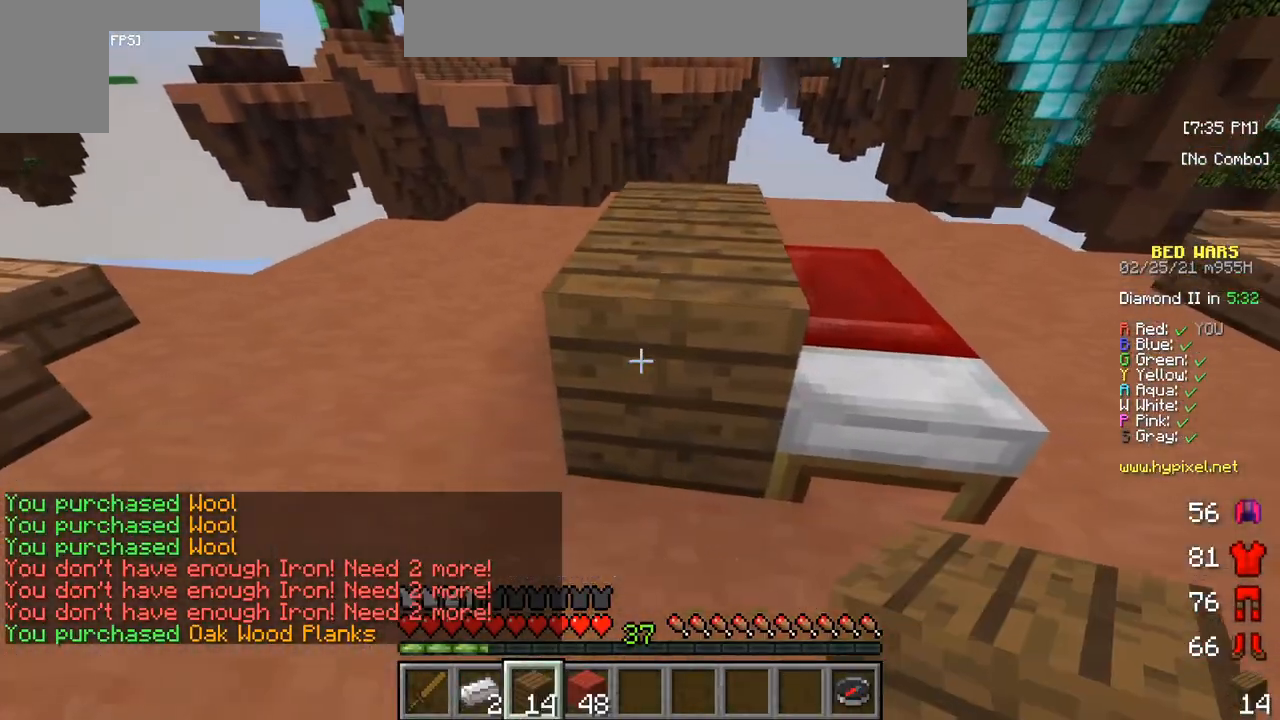
{"keys": [], "mouse": [], "events": [[417, "d", "up"]]}
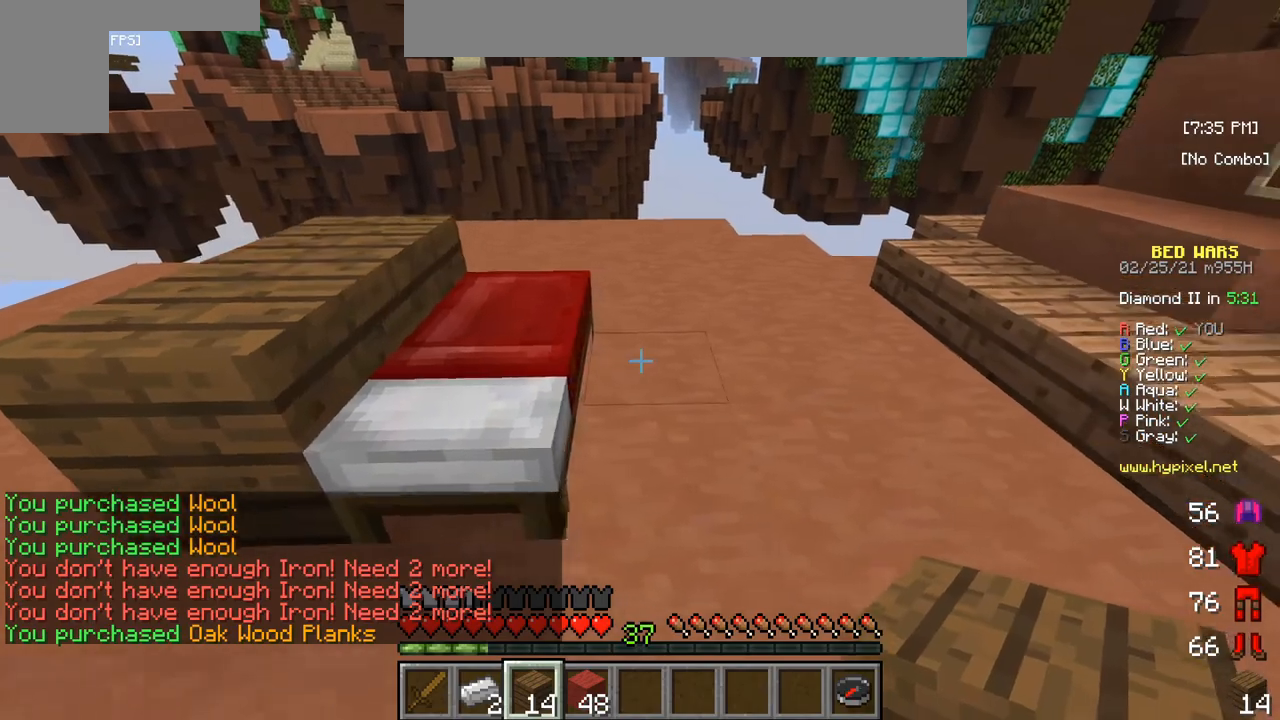
{"keys": [], "mouse": [], "events": [[33, "mouse_right", "down"], [83, "s", "down"], [267, "s", "up"], [333, "mouse_right", "up"]]}
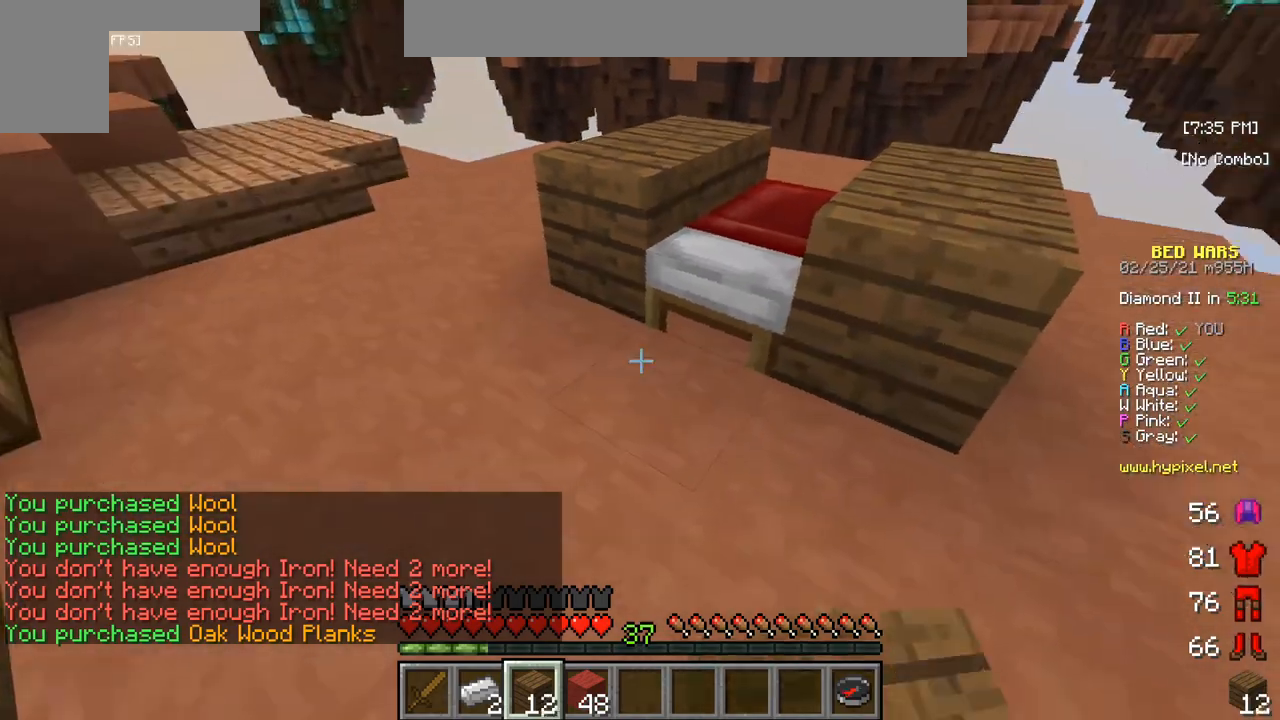
{"keys": ["w"], "mouse": [], "events": [[233, "mouse_right", "down"], [350, "w", "down"], [417, "mouse_right", "up"]]}
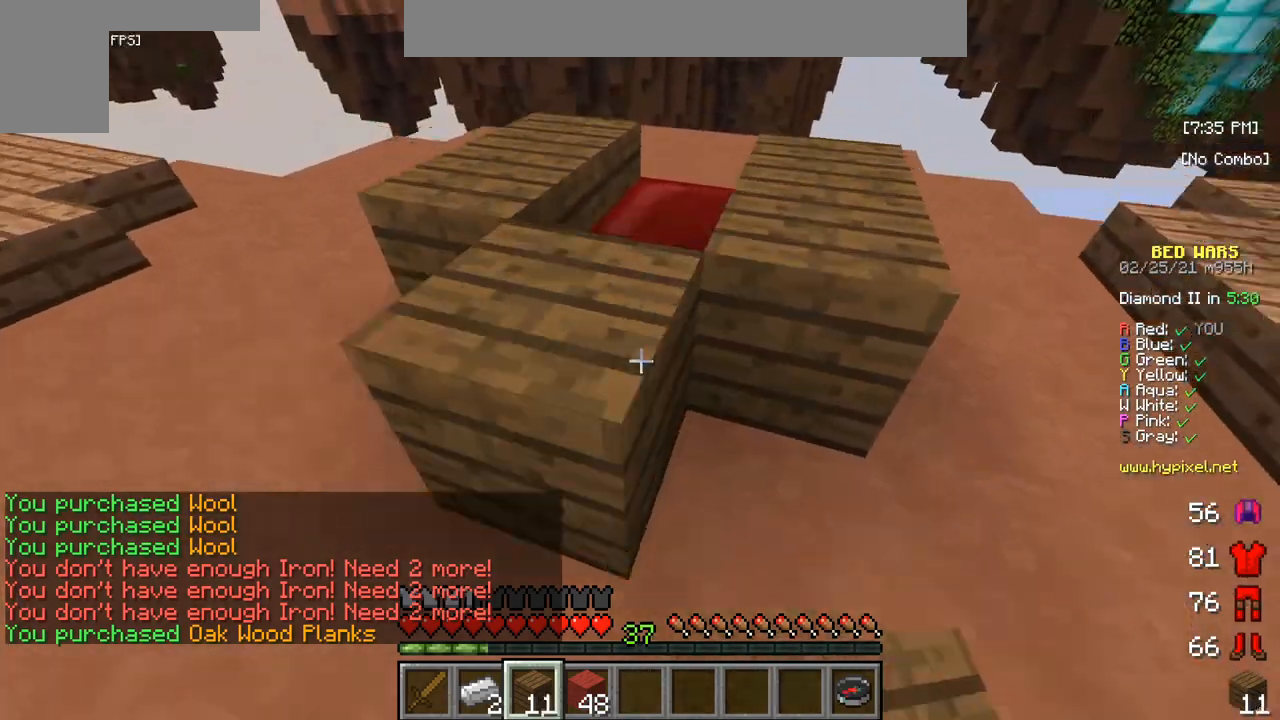
{"keys": ["w"], "mouse": [], "events": [[283, "w", "up"], [483, "w", "down"]]}
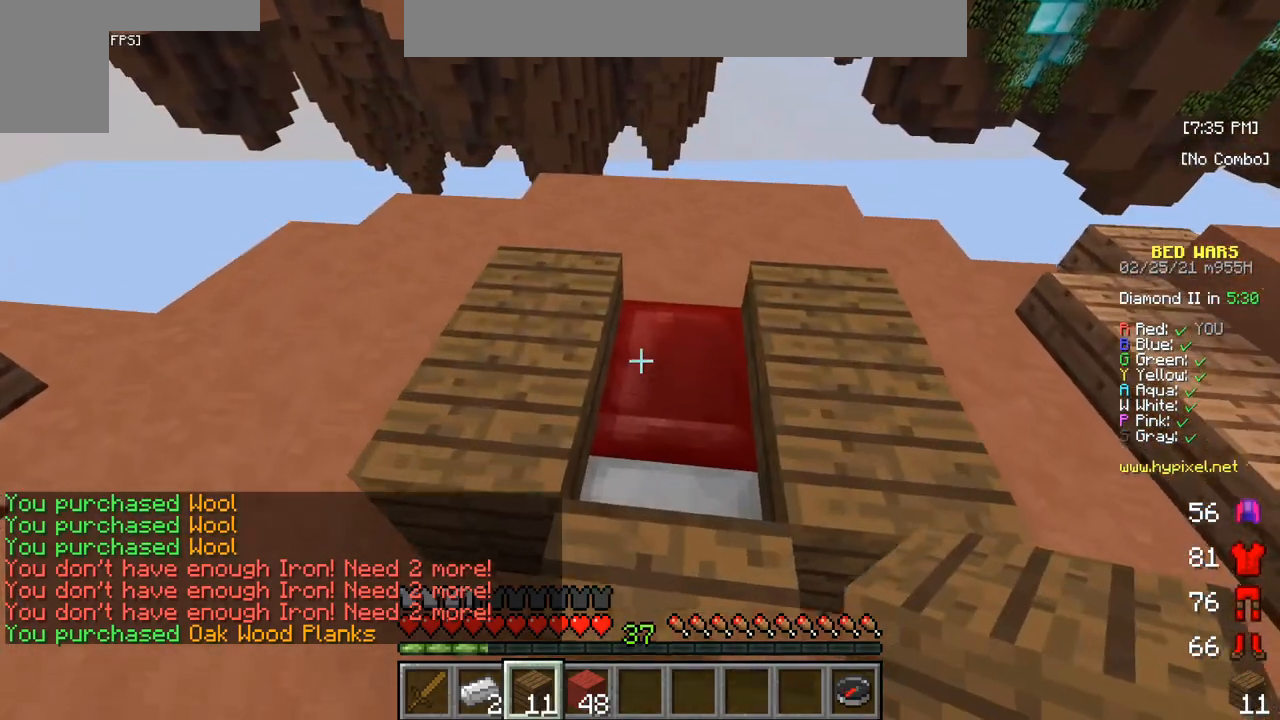
{"keys": [], "mouse": [], "events": [[183, "w", "up"]]}
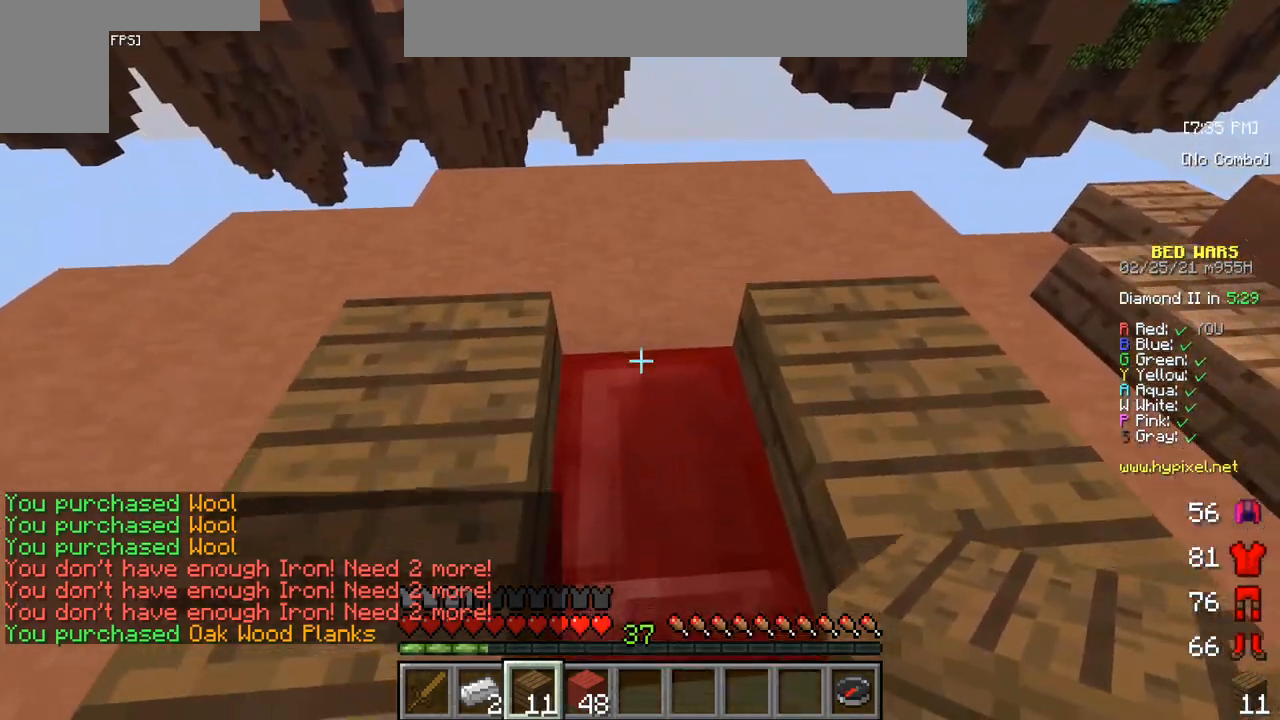
{"keys": [], "mouse": [], "events": []}
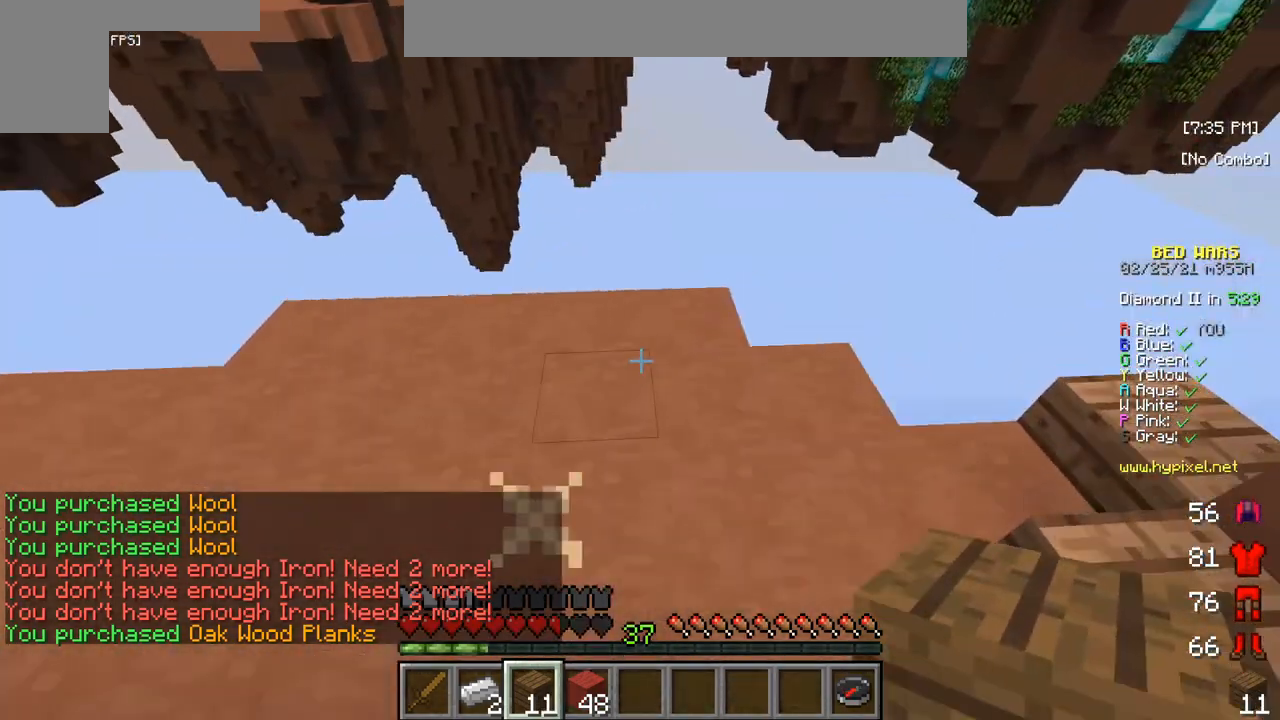
{"keys": ["w"], "mouse": [], "events": [[167, "w", "down"]]}
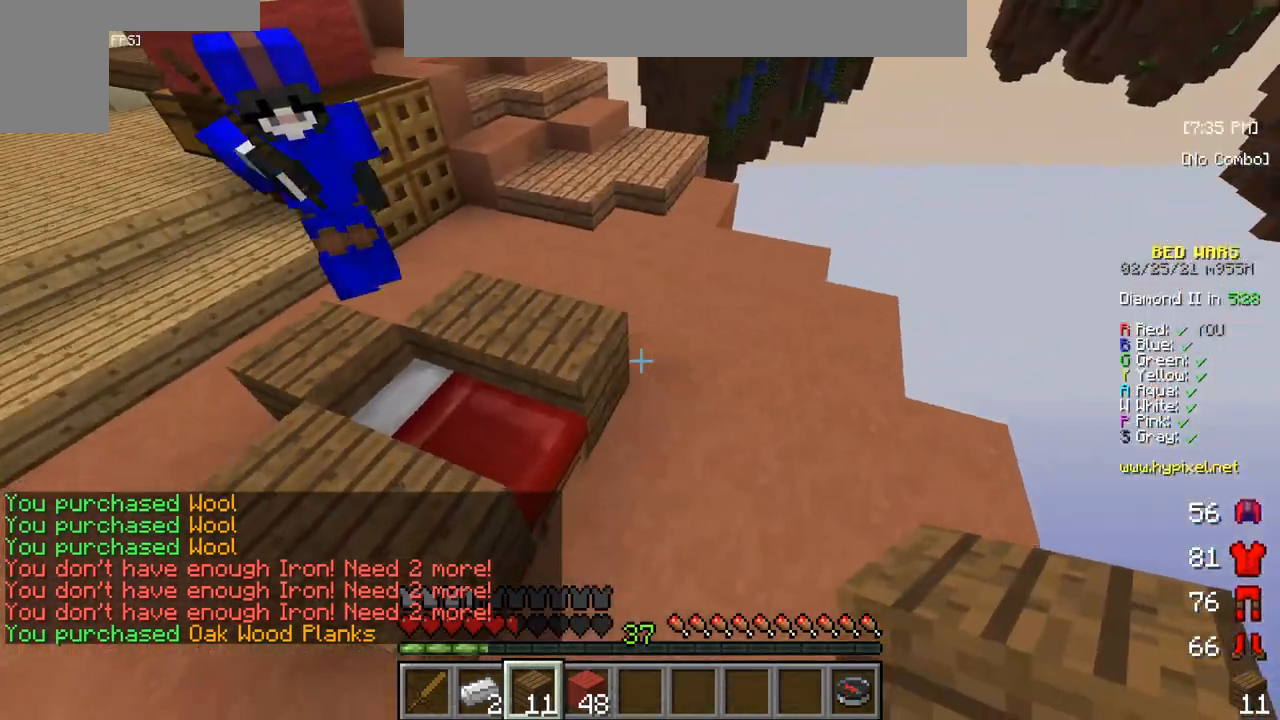
{"keys": ["w"], "mouse": [], "events": []}
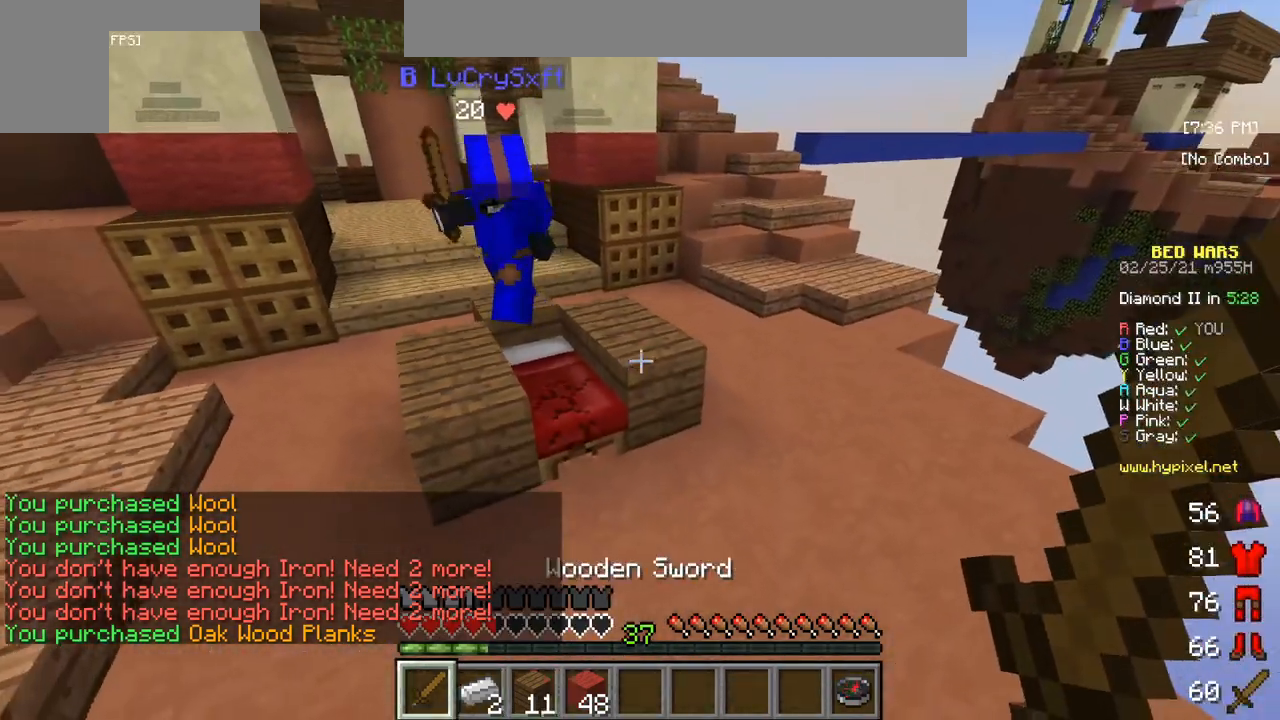
{"keys": ["w"], "mouse": ["left"], "events": [[200, "mouse_left", "down"], [400, "mouse_left", "up"], [467, "mouse_left", "down"]]}
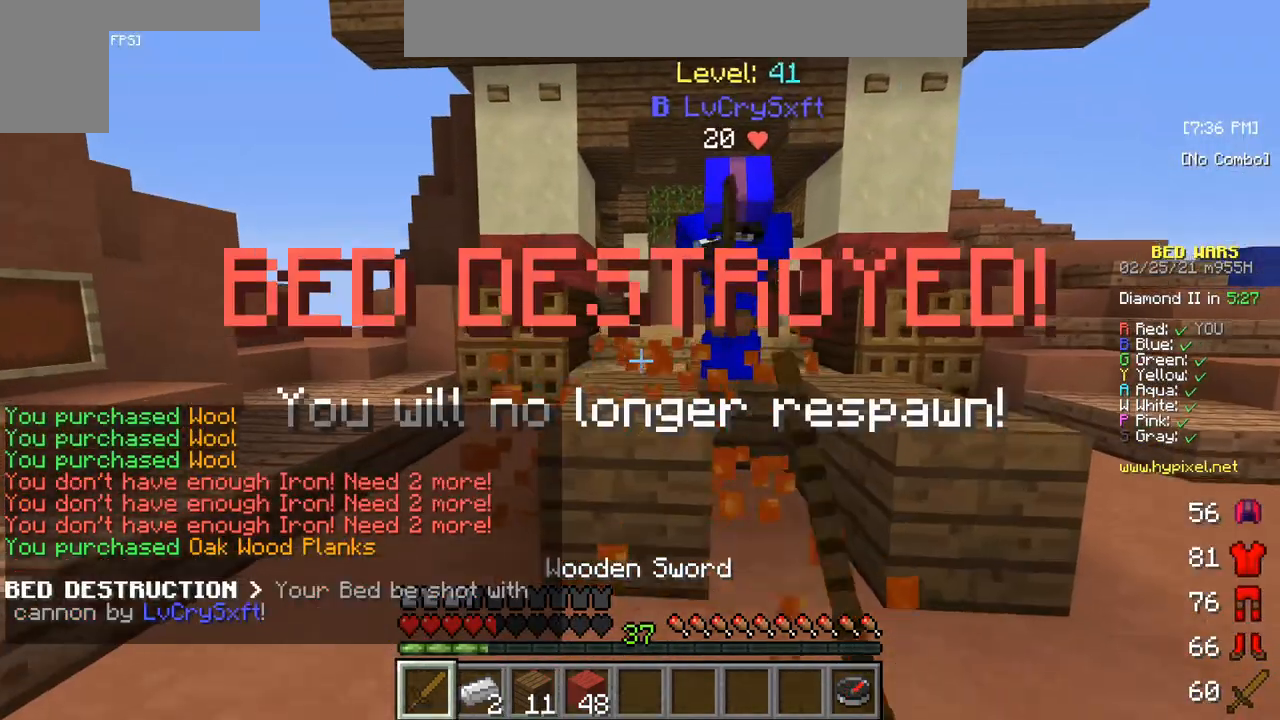
{"keys": ["w"], "mouse": ["left", "right"], "events": [[167, "mouse_right", "down"], [283, "mouse_right", "up"], [350, "mouse_right", "down"]]}
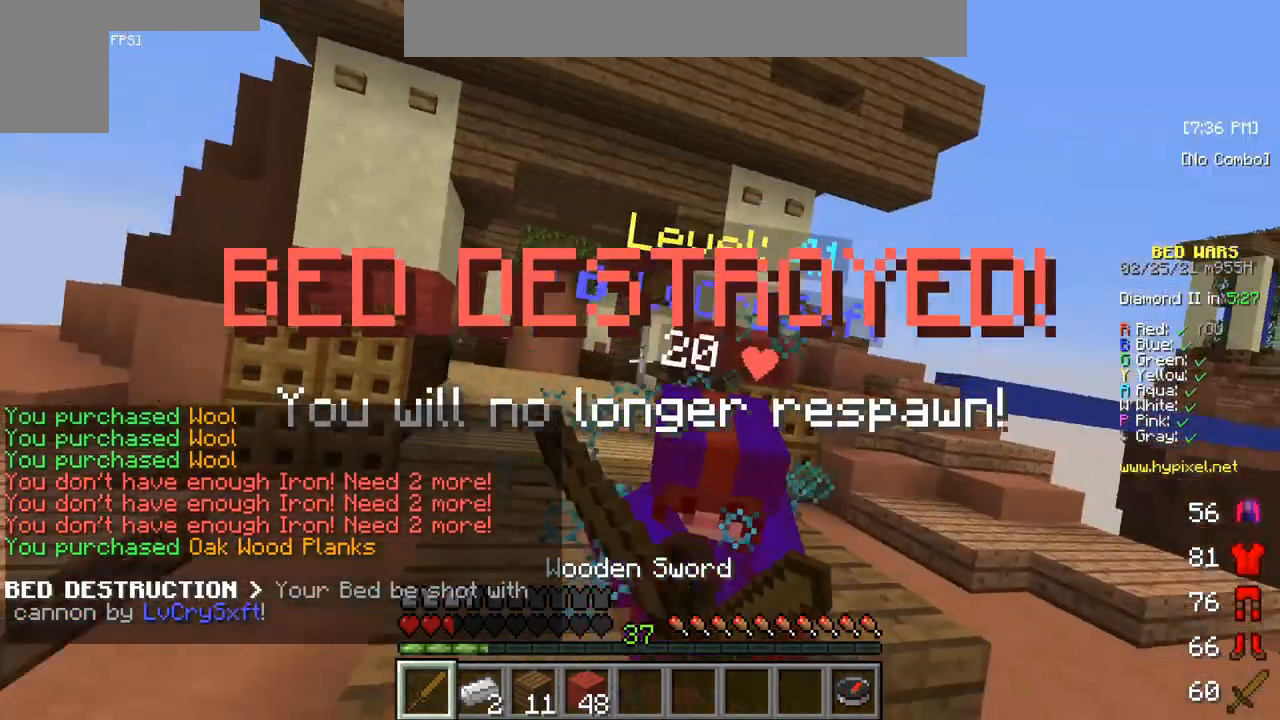
{"keys": ["w"], "mouse": [], "events": [[167, "mouse_right", "up"], [233, "mouse_right", "down"], [367, "mouse_right", "up"], [400, "mouse_left", "up"]]}
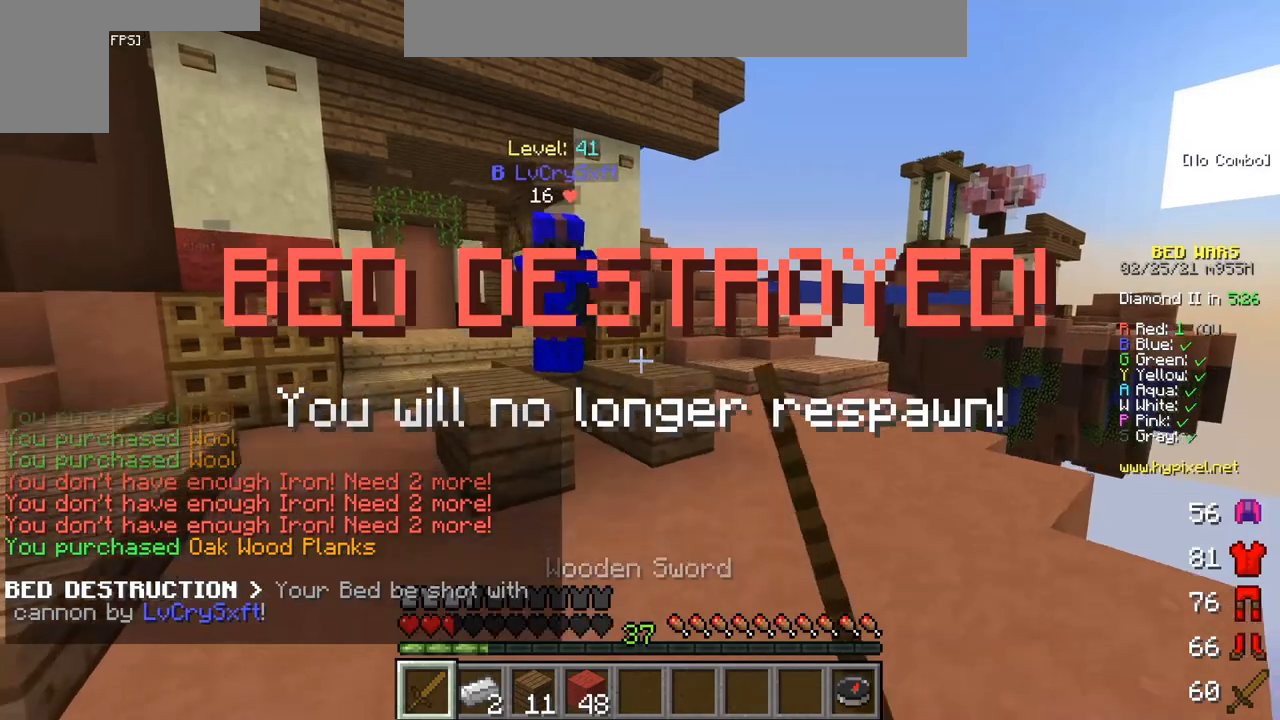
{"keys": ["w"], "mouse": ["left", "right"], "events": [[433, "mouse_left", "down"], [450, "mouse_right", "down"]]}
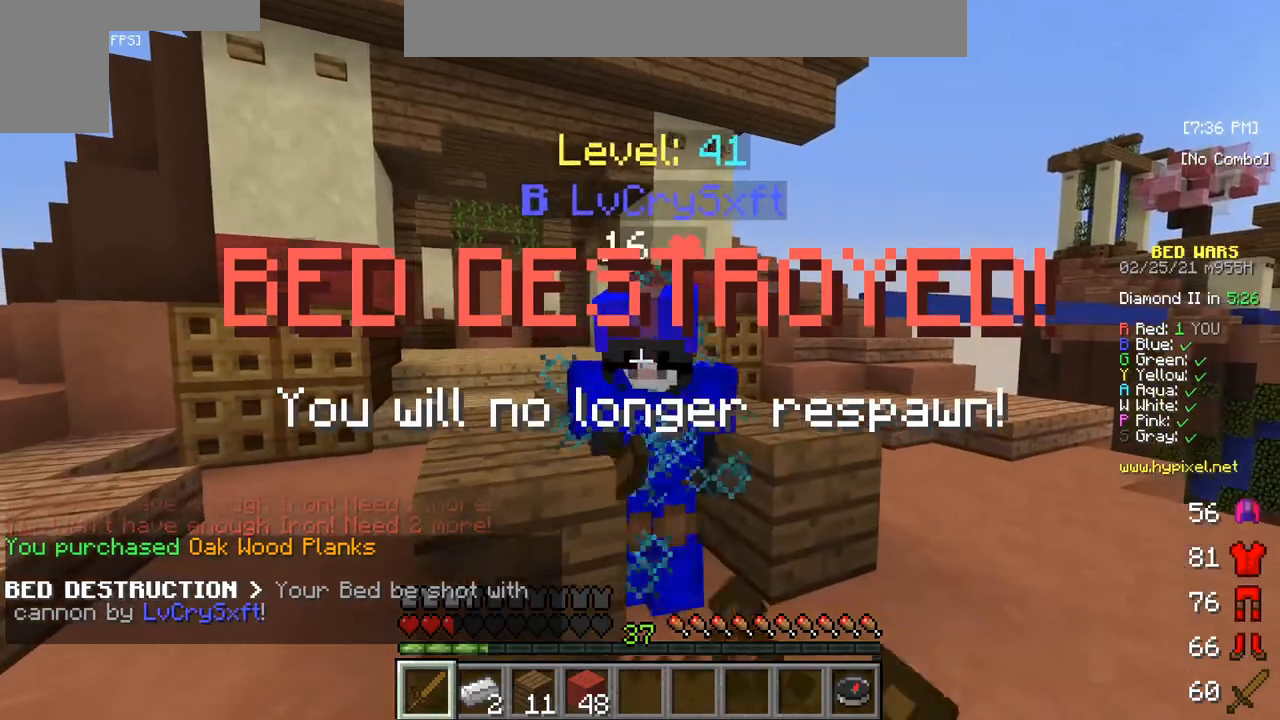
{"keys": ["w"], "mouse": ["left", "right"], "events": [[83, "mouse_right", "up"], [150, "mouse_right", "down"], [267, "mouse_right", "up"], [350, "mouse_right", "down"]]}
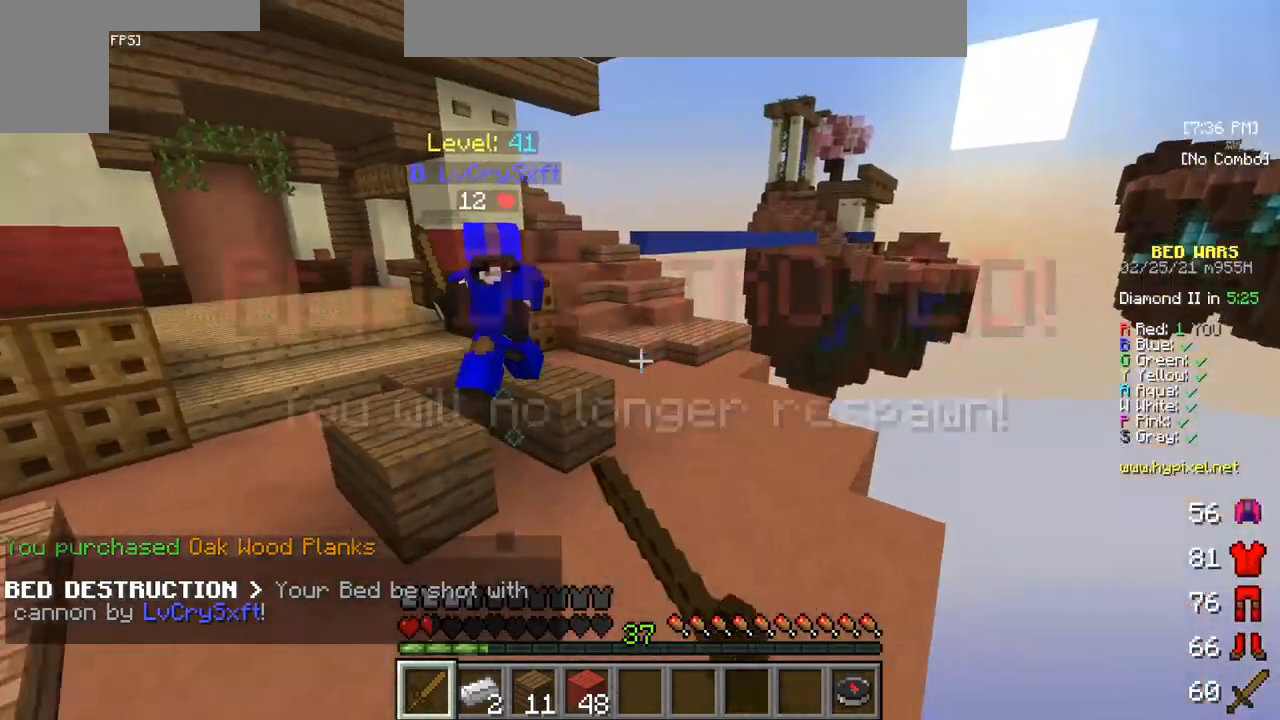
{"keys": ["w"], "mouse": ["left", "right"], "events": [[17, "mouse_right", "up"], [50, "mouse_left", "up"], [367, "mouse_left", "down"], [367, "mouse_right", "down"]]}
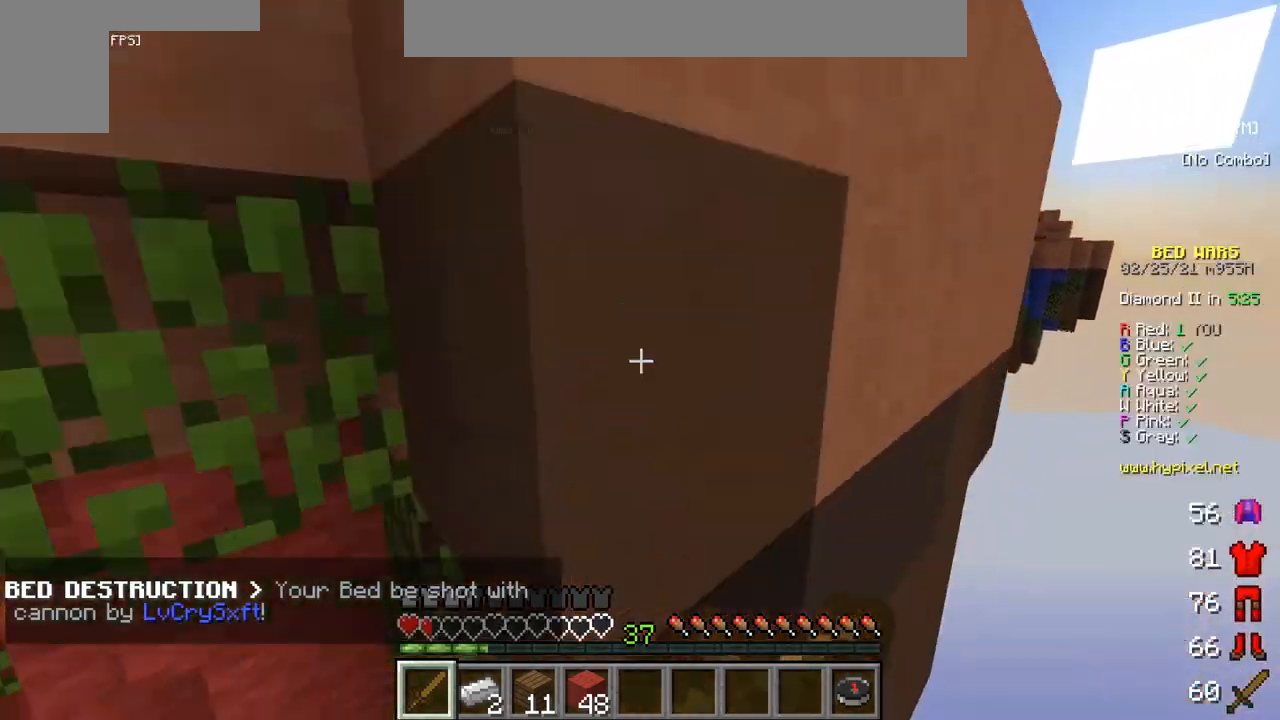
{"keys": [], "mouse": [], "events": [[50, "mouse_right", "up"], [83, "mouse_left", "up"], [250, "w", "up"]]}